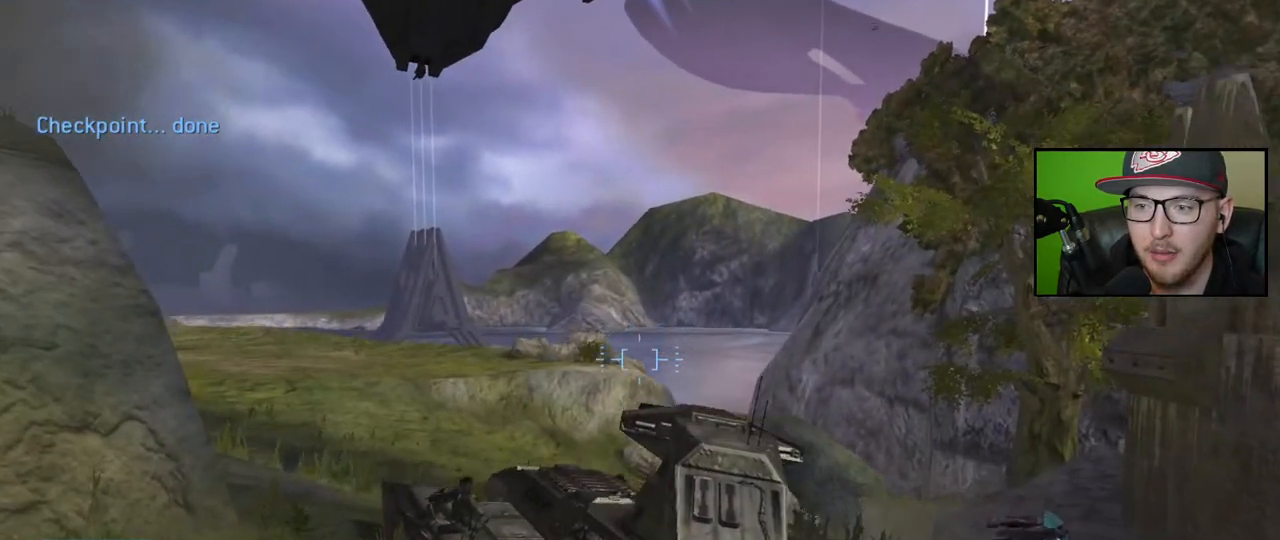
Gameplay with a controller (Xbox layout); each line is a JSON object with the inputs held at the frame after it. "events" lists button and stick changes between this image and that frame as [ms after this image, input, new state], when the widget could be followed in between.
{"buttons": [], "left_stick": "center", "right_stick": "up-left", "events": [[200, "right_stick", "left"], [383, "right_stick", "up-left"]]}
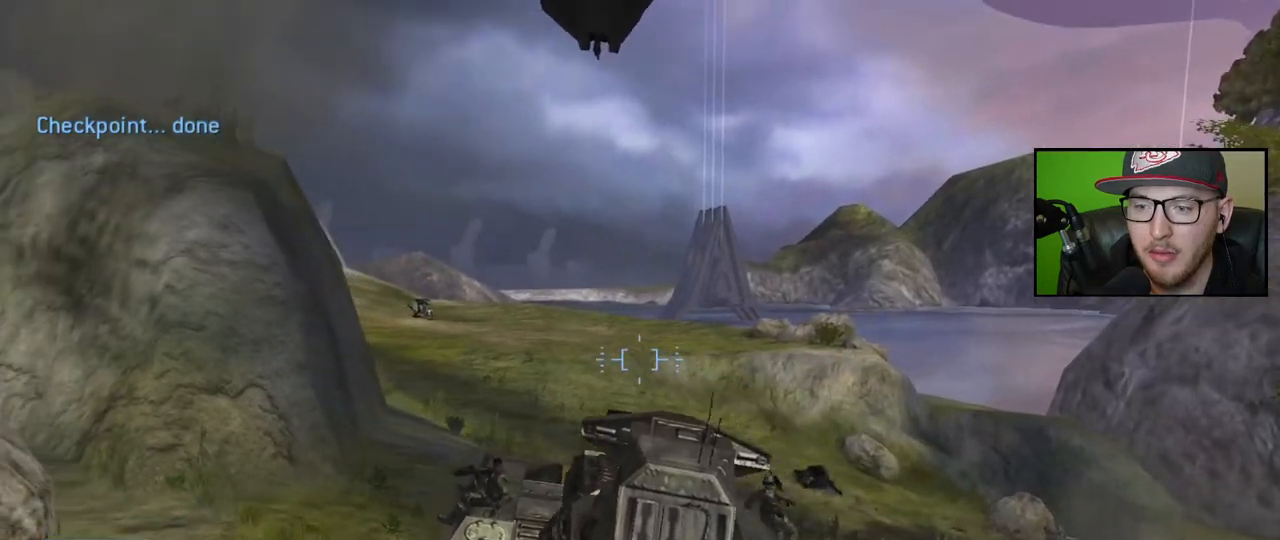
{"buttons": [], "left_stick": "center", "right_stick": "up-left", "events": []}
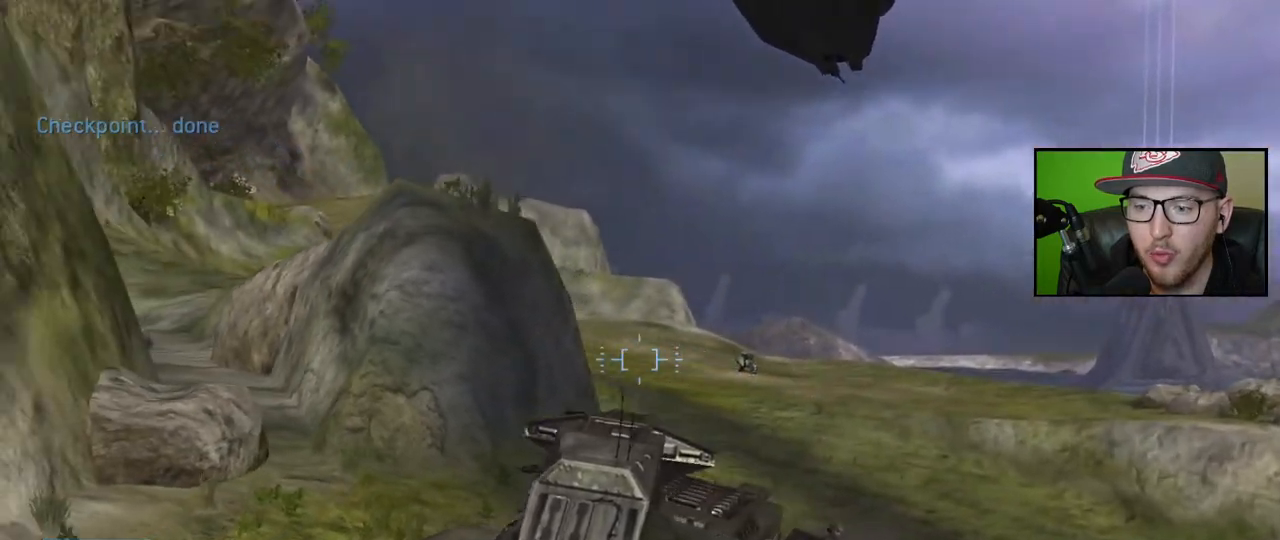
{"buttons": [], "left_stick": "center", "right_stick": "right", "events": [[267, "right_stick", "center"], [433, "right_stick", "right"]]}
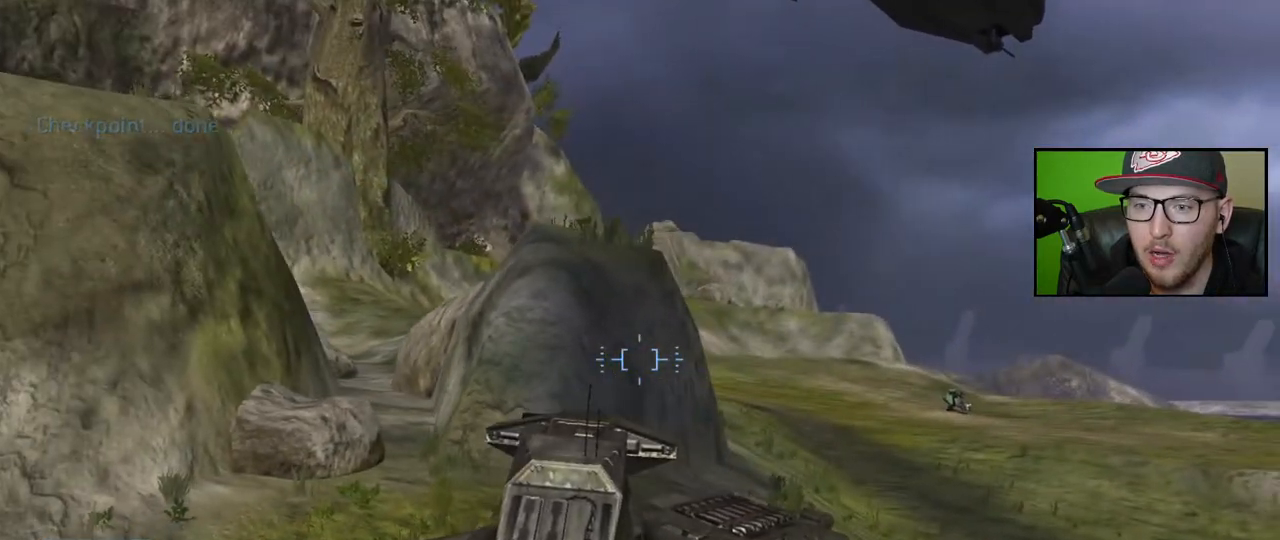
{"buttons": [], "left_stick": "center", "right_stick": "right", "events": []}
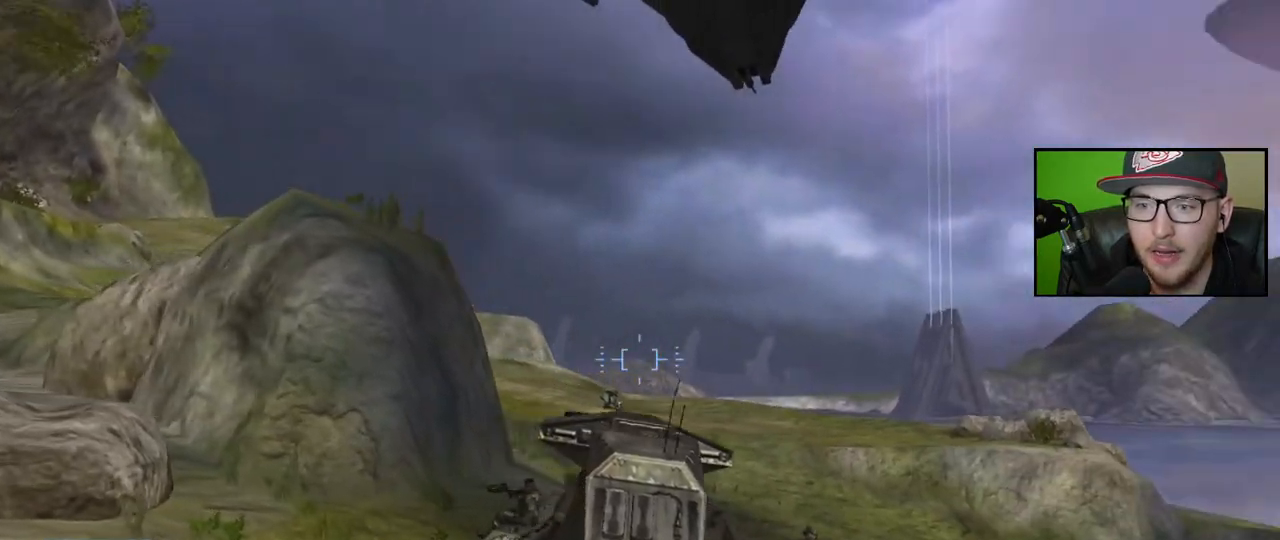
{"buttons": [], "left_stick": "center", "right_stick": "center", "events": [[283, "right_stick", "center"]]}
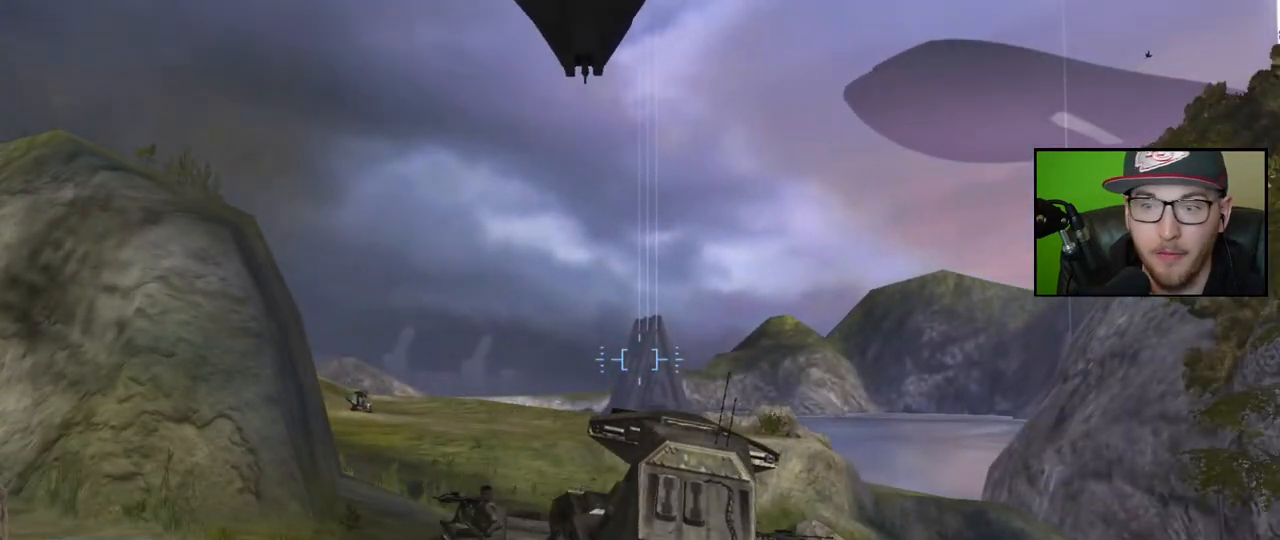
{"buttons": [], "left_stick": "center", "right_stick": "right", "events": [[467, "right_stick", "right"]]}
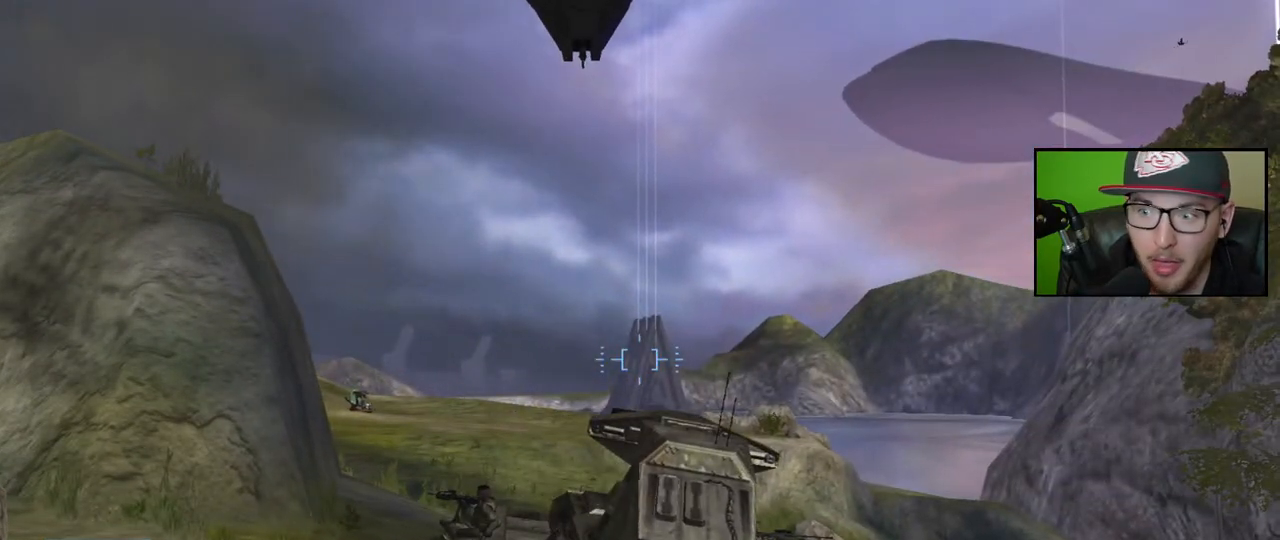
{"buttons": [], "left_stick": "up-left", "right_stick": "right", "events": [[333, "left_stick", "up-left"]]}
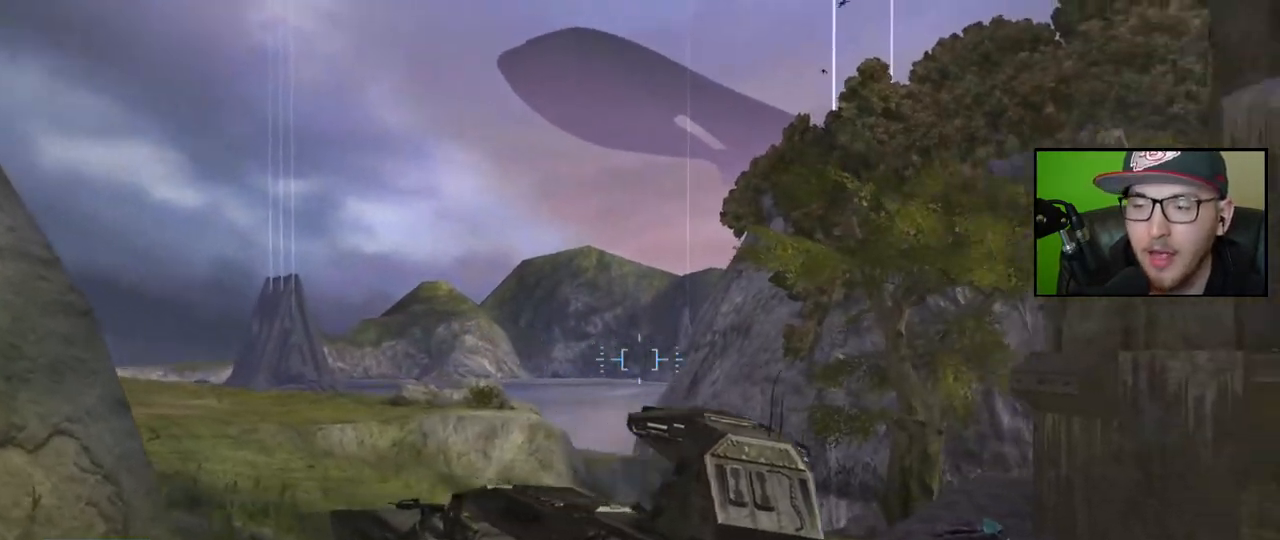
{"buttons": [], "left_stick": "center", "right_stick": "right", "events": [[483, "left_stick", "center"]]}
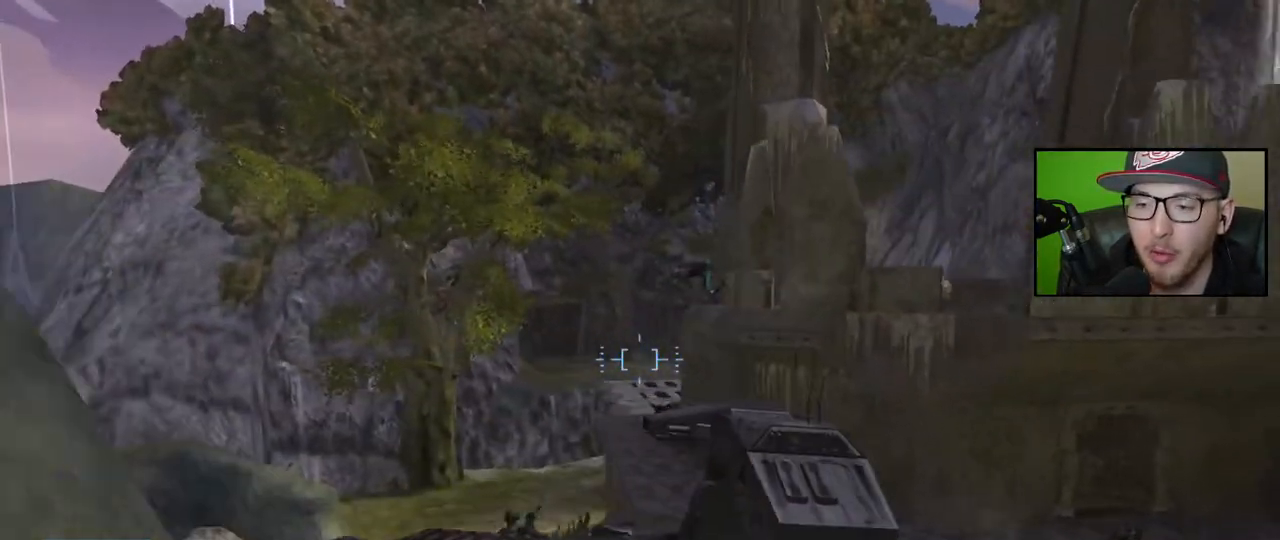
{"buttons": [], "left_stick": "left", "right_stick": "center", "events": [[33, "right_stick", "center"], [200, "right_stick", "right"], [217, "left_stick", "left"], [483, "right_stick", "center"]]}
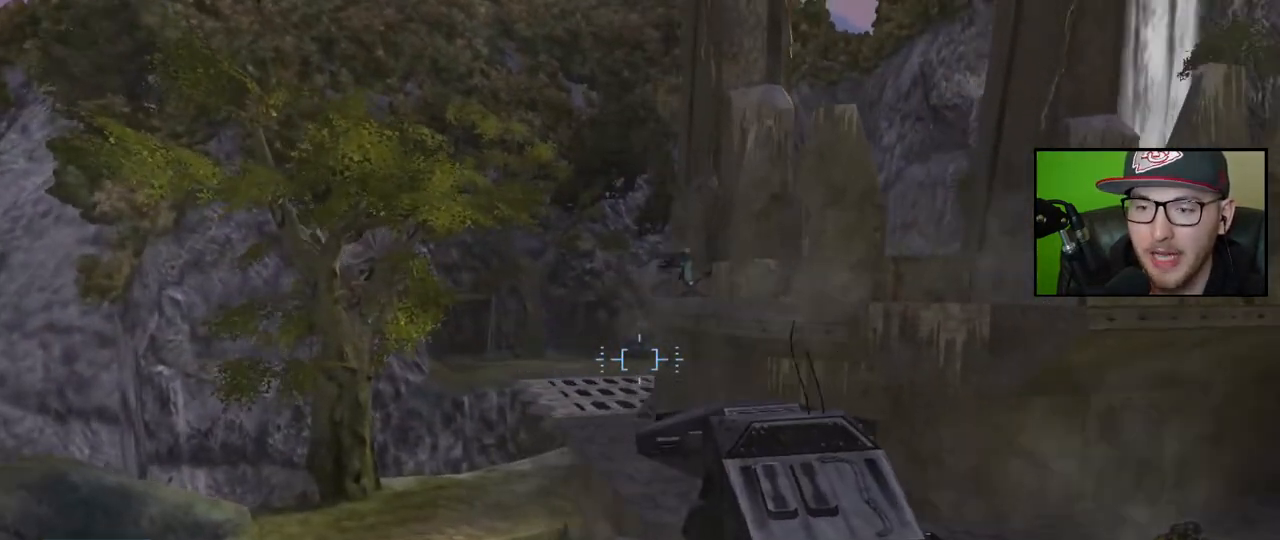
{"buttons": [], "left_stick": "left", "right_stick": "right", "events": [[33, "left_stick", "center"], [200, "right_stick", "right"], [267, "right_stick", "up-right"], [417, "right_stick", "right"], [483, "left_stick", "left"]]}
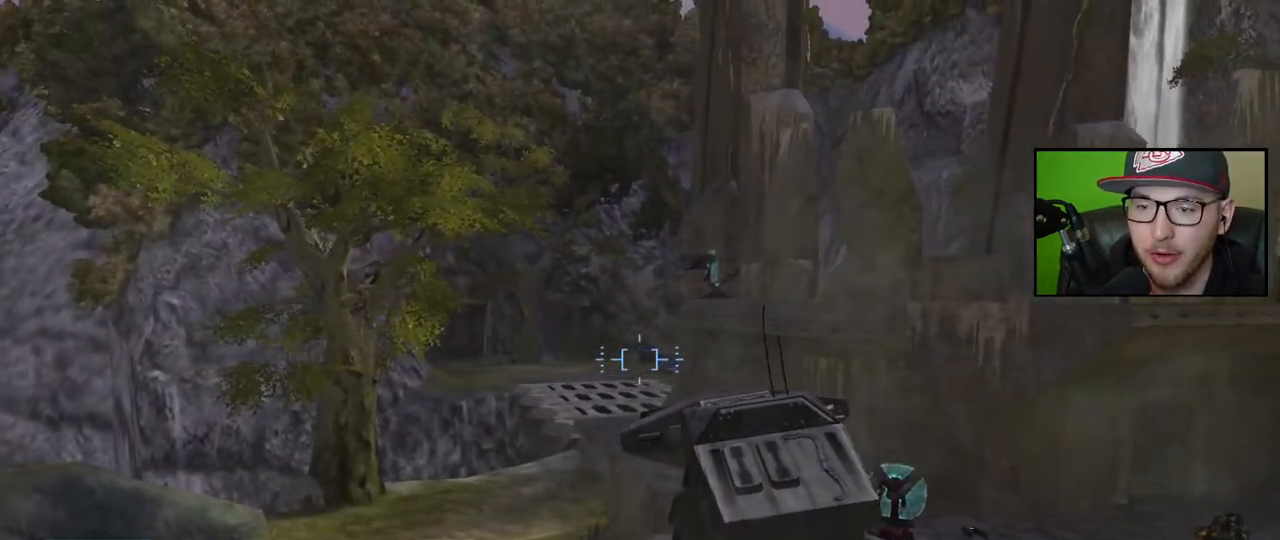
{"buttons": [], "left_stick": "center", "right_stick": "down-left", "events": [[217, "left_stick", "center"], [350, "right_stick", "center"], [400, "right_stick", "down-left"]]}
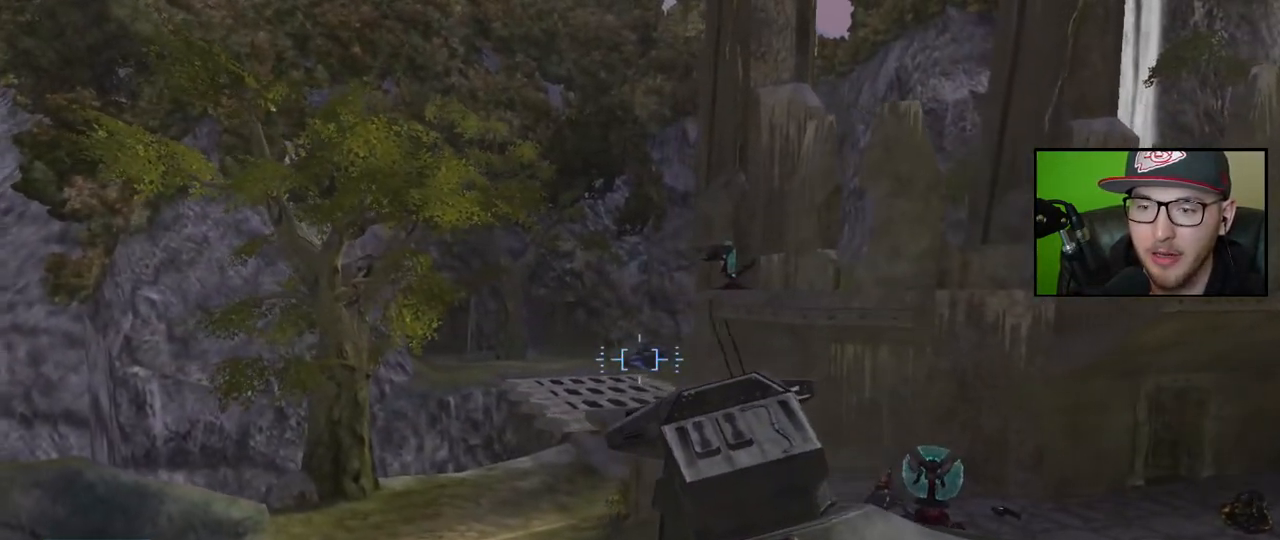
{"buttons": [], "left_stick": "right", "right_stick": "left", "events": [[33, "R2", "down"], [67, "right_stick", "center"], [150, "left_stick", "right"], [167, "right_stick", "up-left"], [183, "R2", "up"], [267, "right_stick", "left"]]}
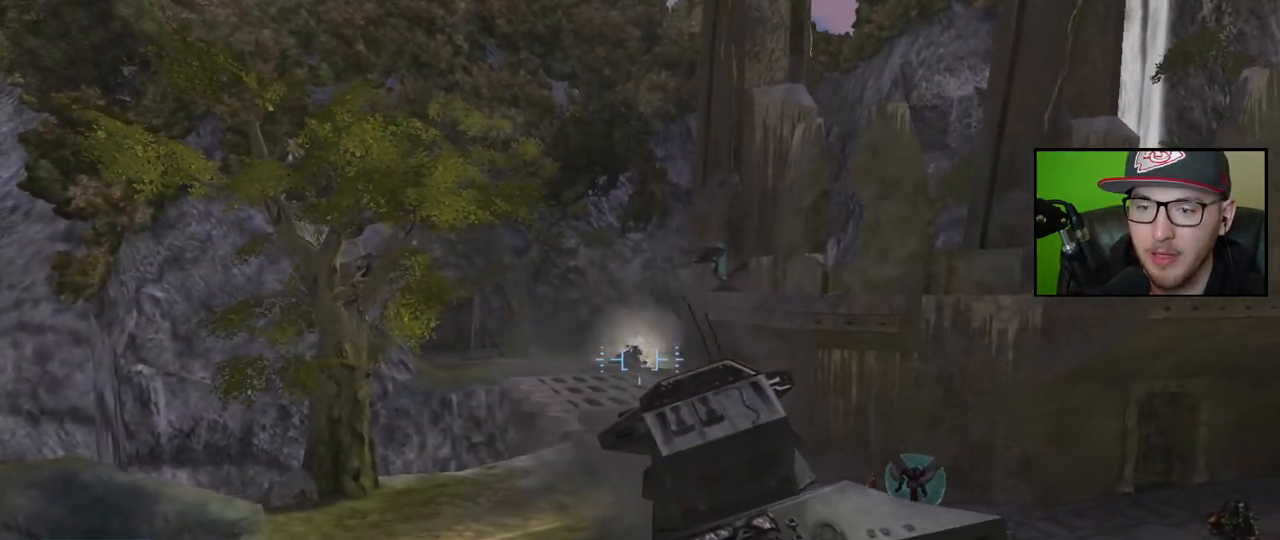
{"buttons": [], "left_stick": "right", "right_stick": "left", "events": []}
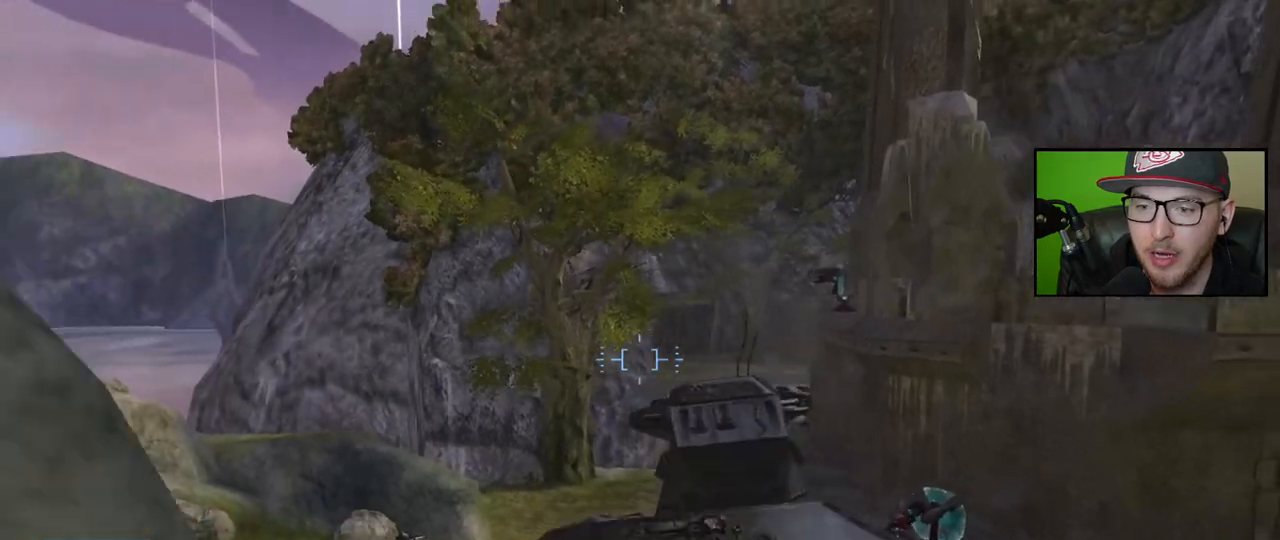
{"buttons": [], "left_stick": "right", "right_stick": "left", "events": []}
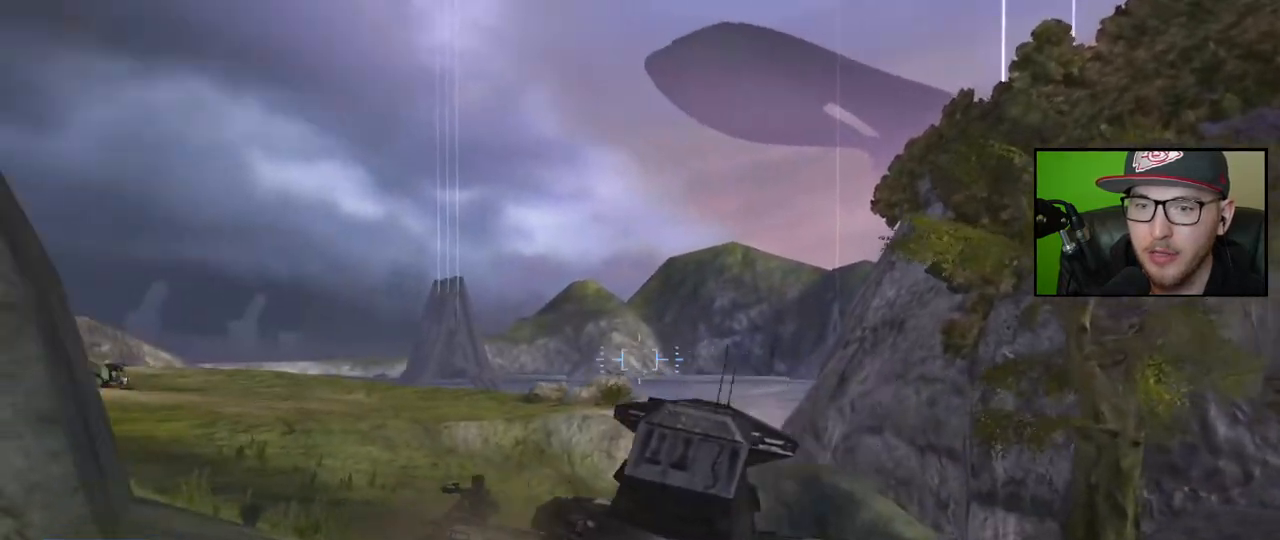
{"buttons": [], "left_stick": "center", "right_stick": "left", "events": [[183, "left_stick", "center"]]}
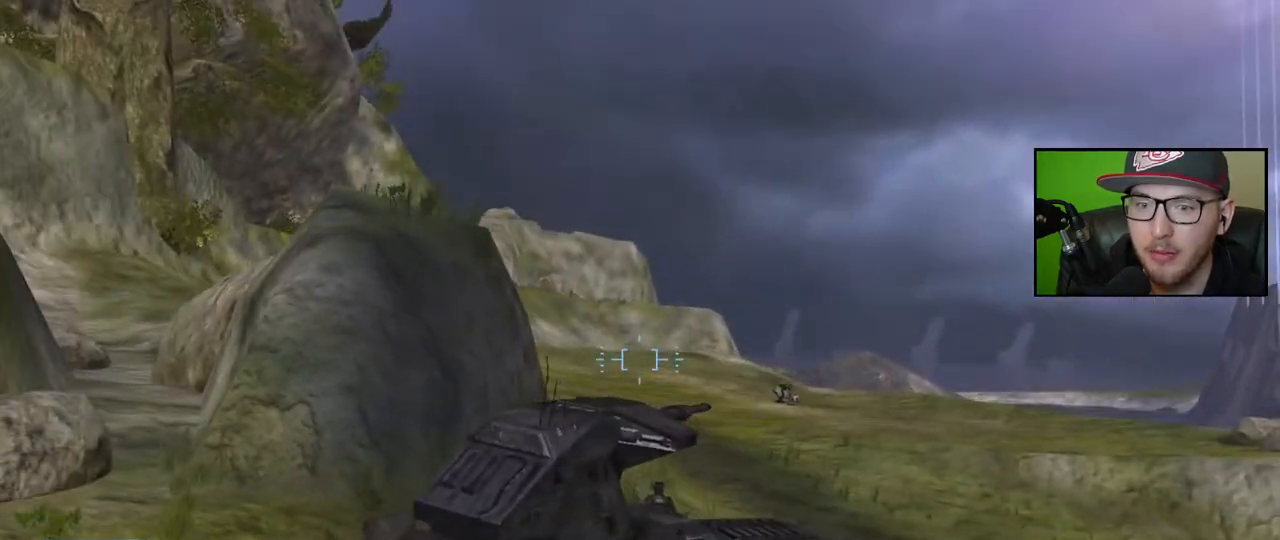
{"buttons": [], "left_stick": "center", "right_stick": "right", "events": [[33, "right_stick", "center"], [350, "right_stick", "right"]]}
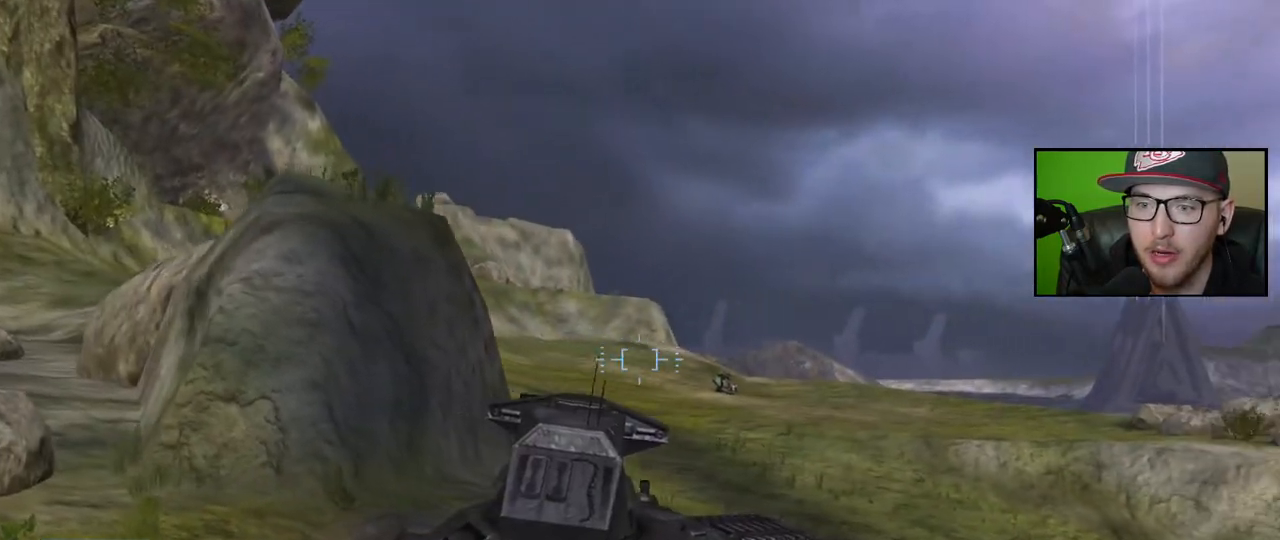
{"buttons": [], "left_stick": "center", "right_stick": "right", "events": []}
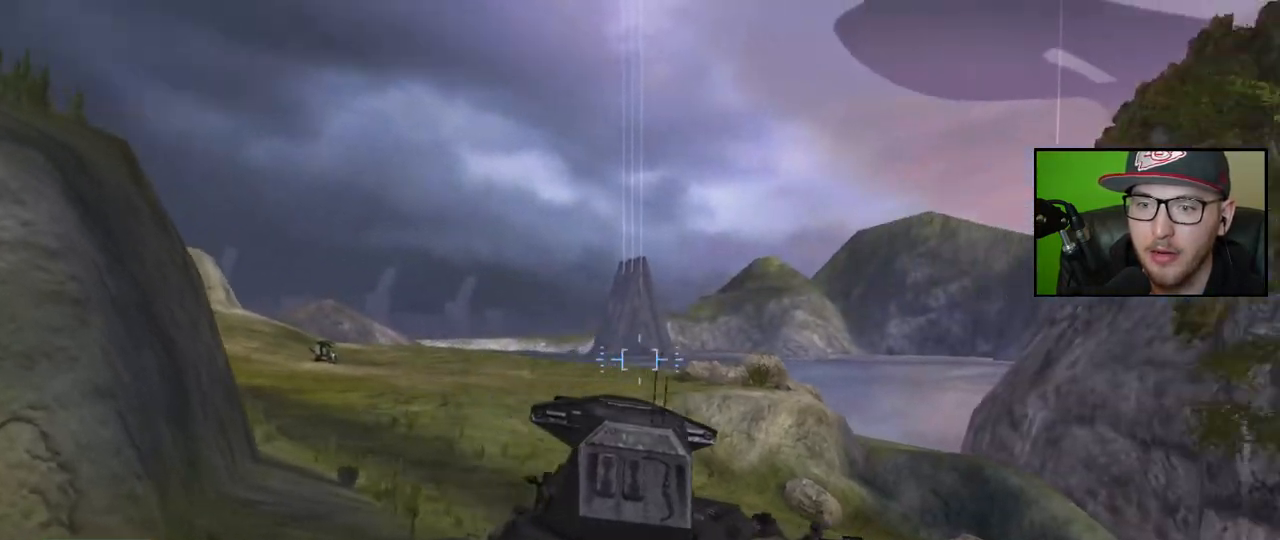
{"buttons": [], "left_stick": "center", "right_stick": "center", "events": [[233, "right_stick", "center"]]}
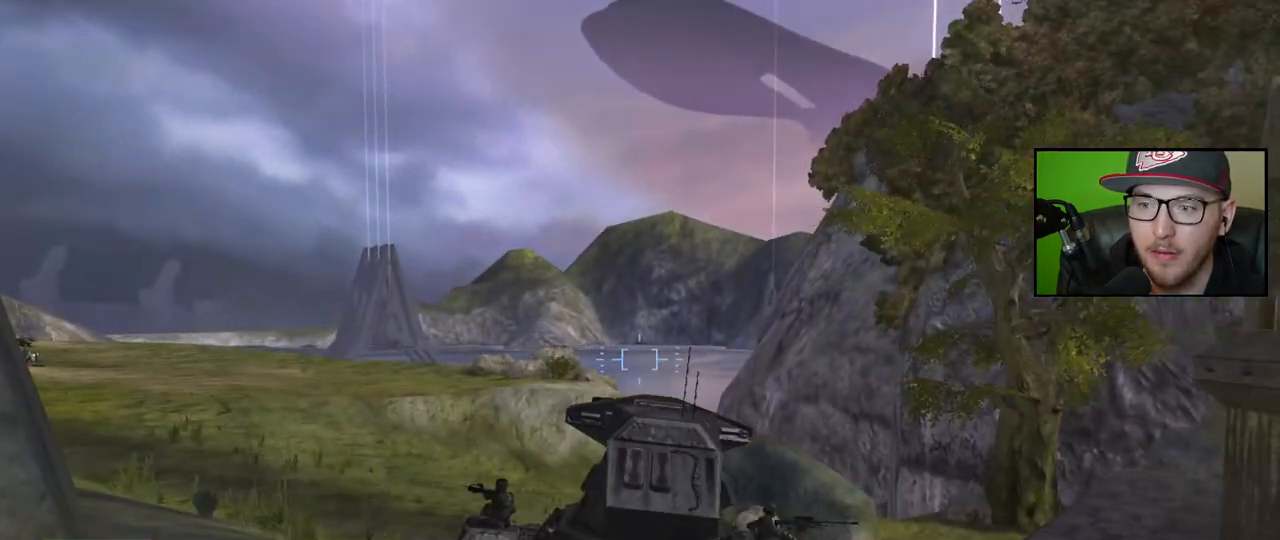
{"buttons": [], "left_stick": "left", "right_stick": "right", "events": [[67, "left_stick", "left"], [117, "right_stick", "right"]]}
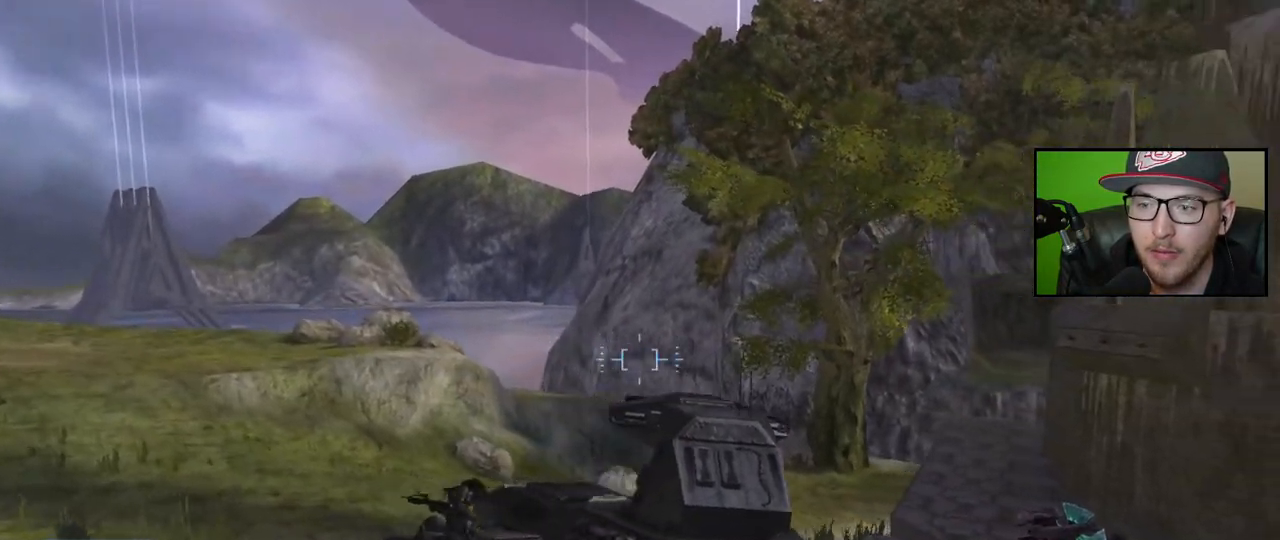
{"buttons": [], "left_stick": "left", "right_stick": "up-right", "events": [[350, "left_stick", "center"], [417, "right_stick", "up-right"], [483, "left_stick", "left"]]}
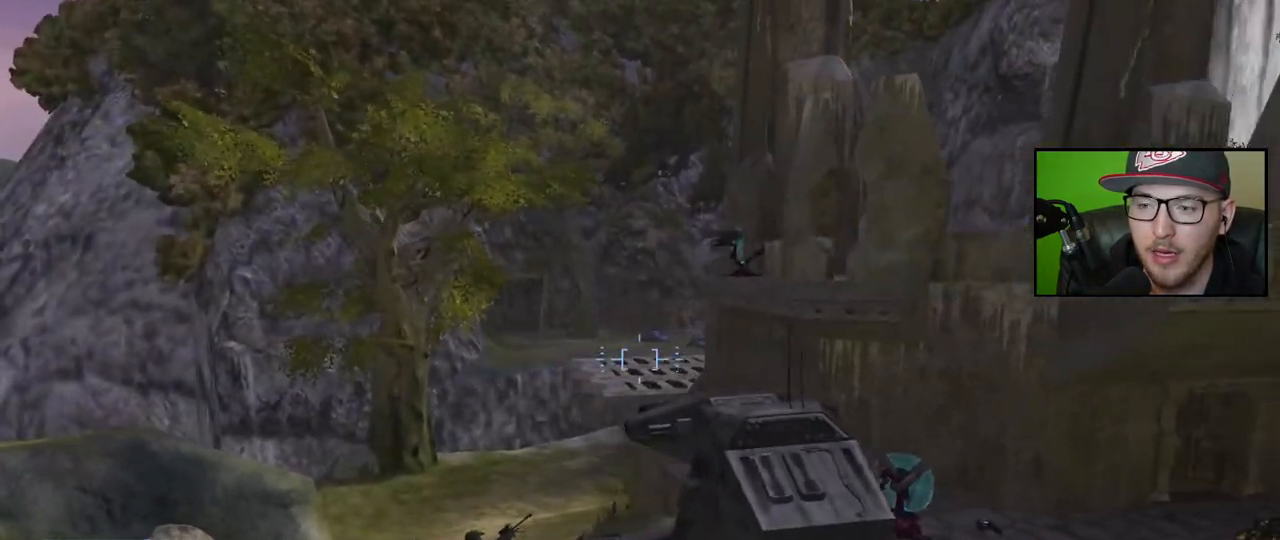
{"buttons": [], "left_stick": "center", "right_stick": "center", "events": [[50, "right_stick", "center"], [117, "left_stick", "center"], [150, "right_stick", "up-right"], [300, "right_stick", "center"]]}
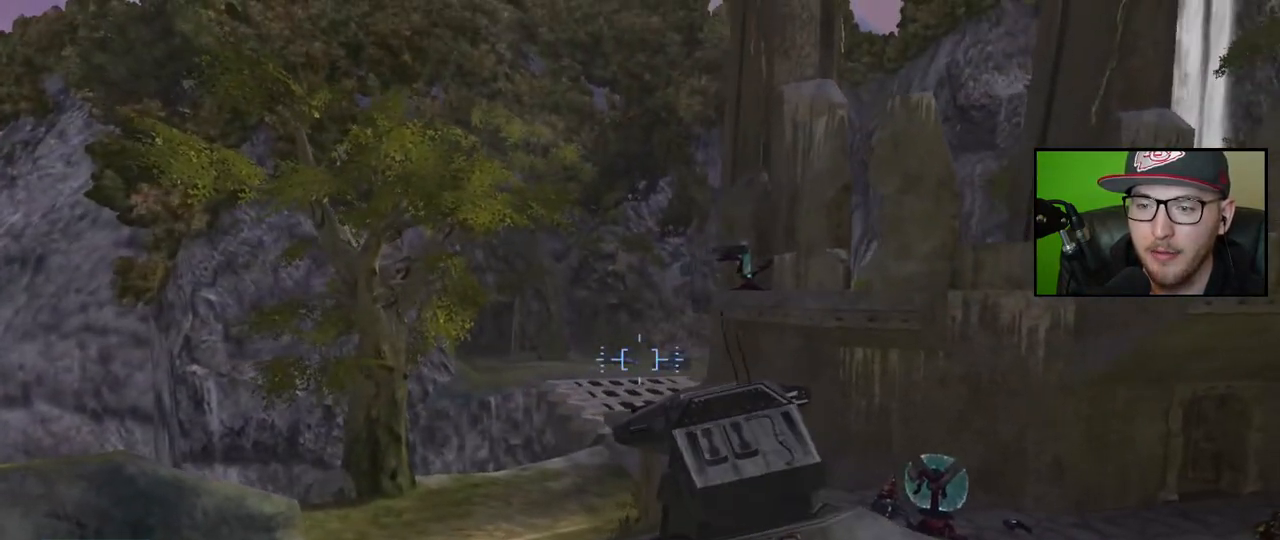
{"buttons": [], "left_stick": "center", "right_stick": "left", "events": [[83, "right_stick", "left"]]}
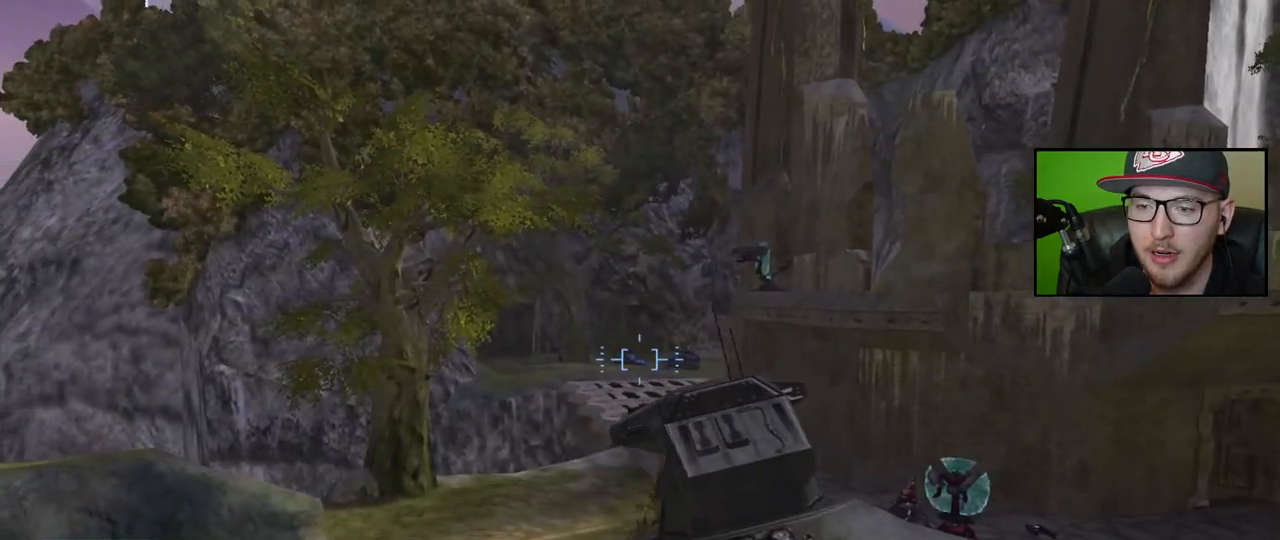
{"buttons": [], "left_stick": "center", "right_stick": "center", "events": [[333, "R2", "down"], [433, "R2", "up"], [450, "right_stick", "center"]]}
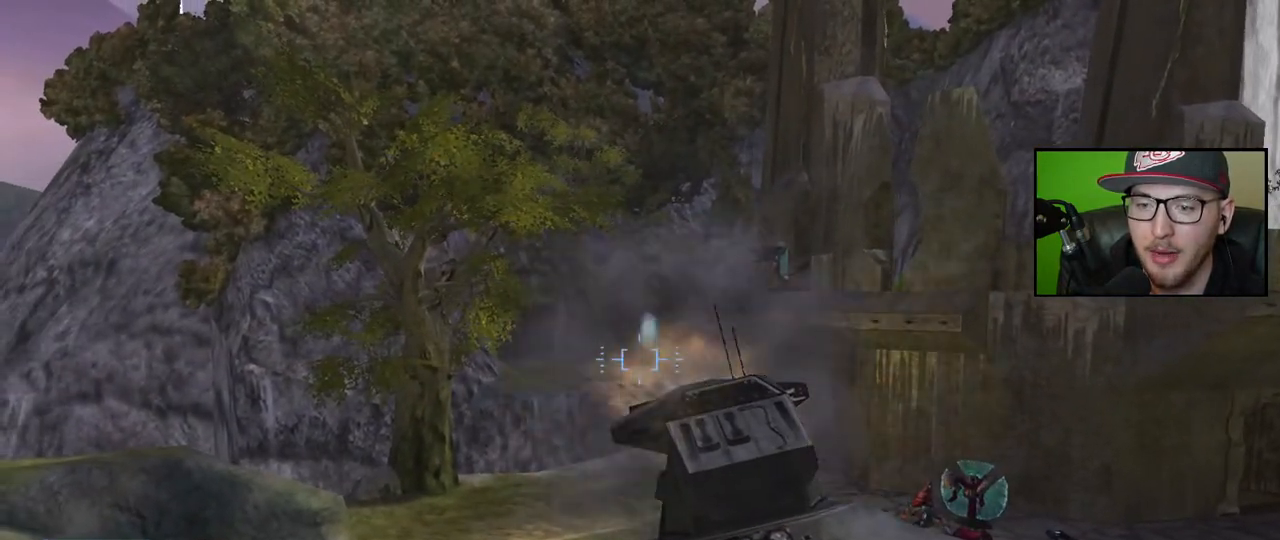
{"buttons": [], "left_stick": "right", "right_stick": "center", "events": [[83, "left_stick", "right"]]}
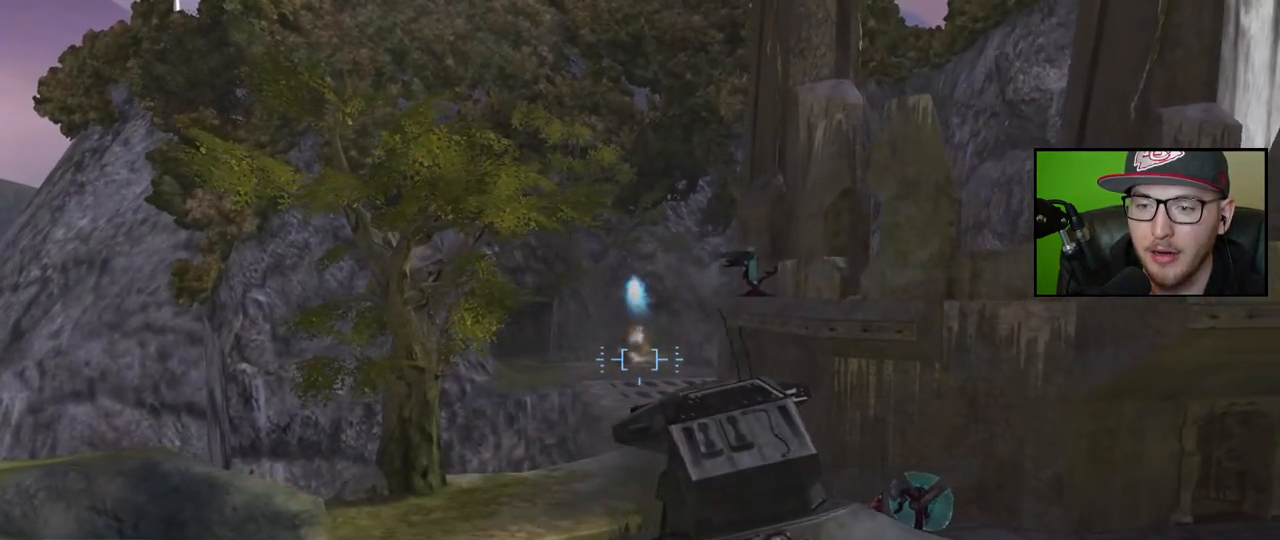
{"buttons": [], "left_stick": "left", "right_stick": "left", "events": [[50, "right_stick", "left"], [167, "left_stick", "center"], [267, "left_stick", "left"], [433, "left_stick", "center"], [483, "left_stick", "left"]]}
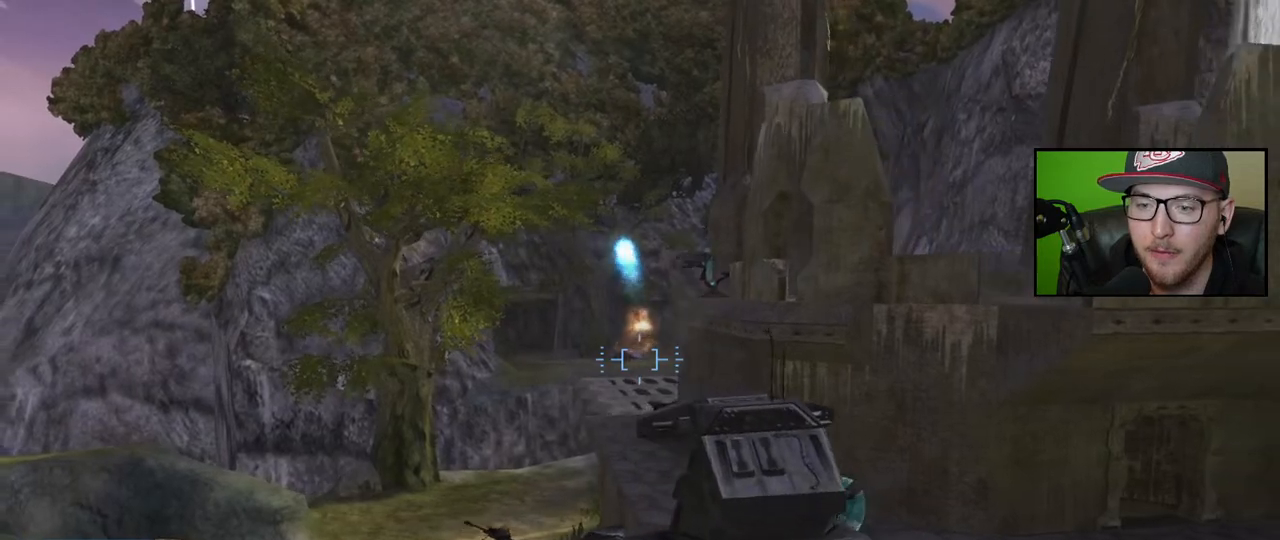
{"buttons": ["R2"], "left_stick": "center", "right_stick": "up-left", "events": [[33, "right_stick", "up-left"], [133, "left_stick", "center"], [367, "R2", "down"]]}
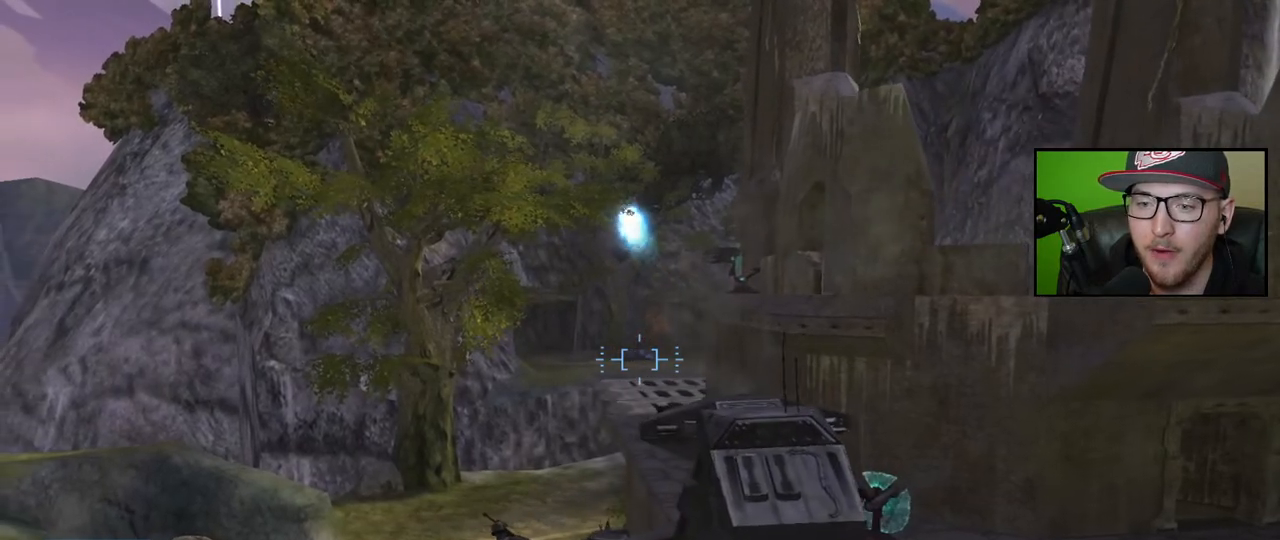
{"buttons": [], "left_stick": "right", "right_stick": "left", "events": [[17, "R2", "up"], [67, "R2", "down"], [183, "R2", "up"], [250, "R2", "down"], [267, "left_stick", "right"], [333, "R2", "up"], [400, "R2", "down"], [500, "R2", "up"], [500, "right_stick", "left"]]}
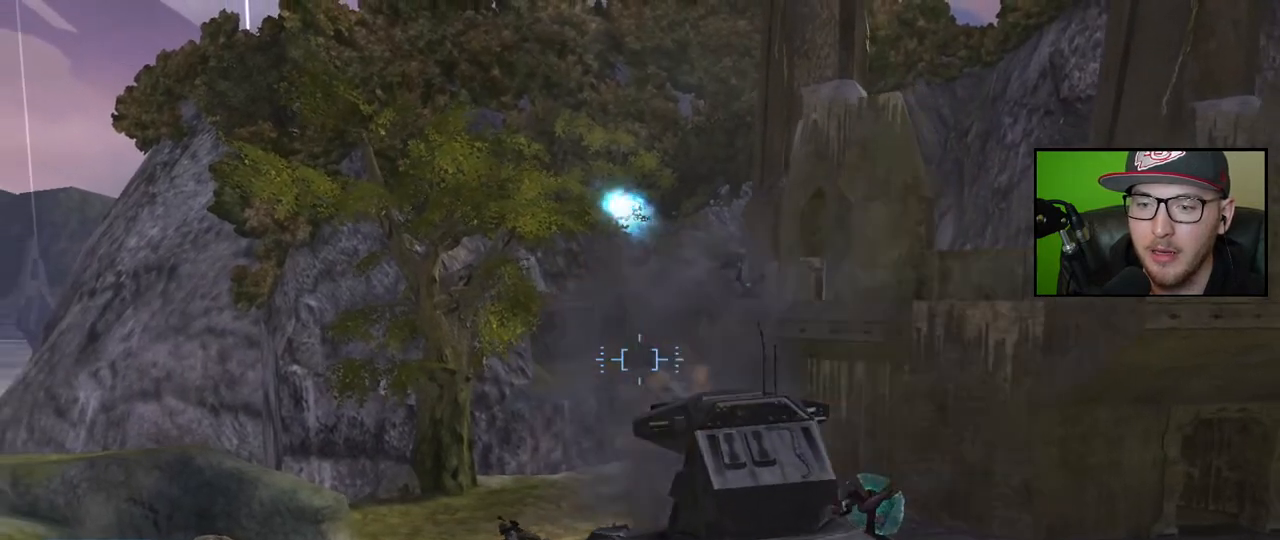
{"buttons": [], "left_stick": "down-right", "right_stick": "left", "events": [[100, "right_stick", "center"], [467, "left_stick", "down-right"], [483, "right_stick", "left"]]}
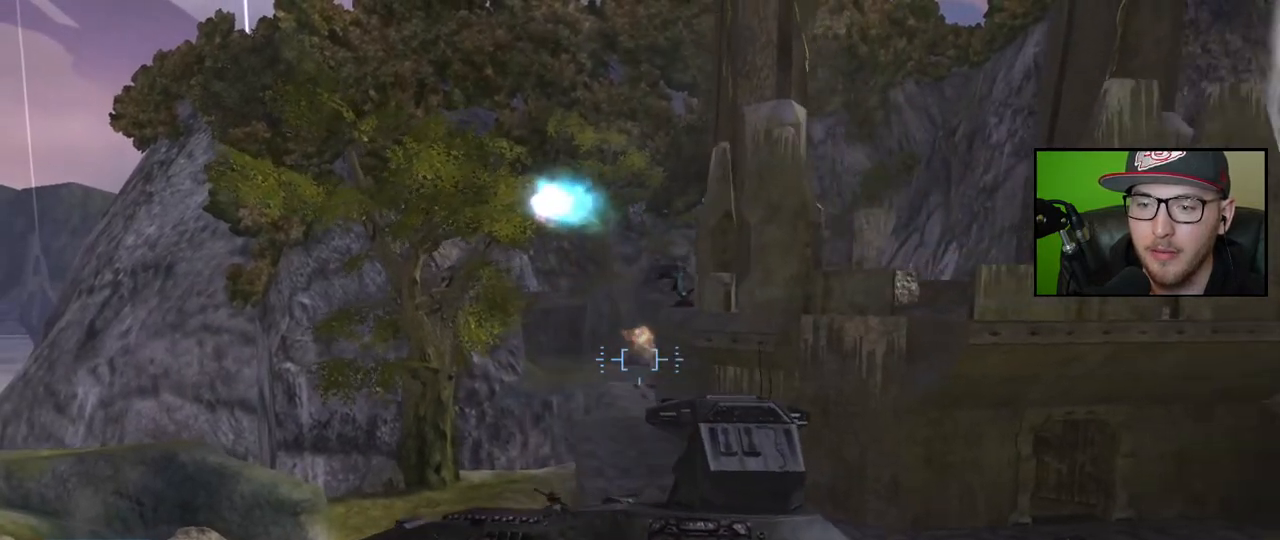
{"buttons": [], "left_stick": "down-right", "right_stick": "left", "events": []}
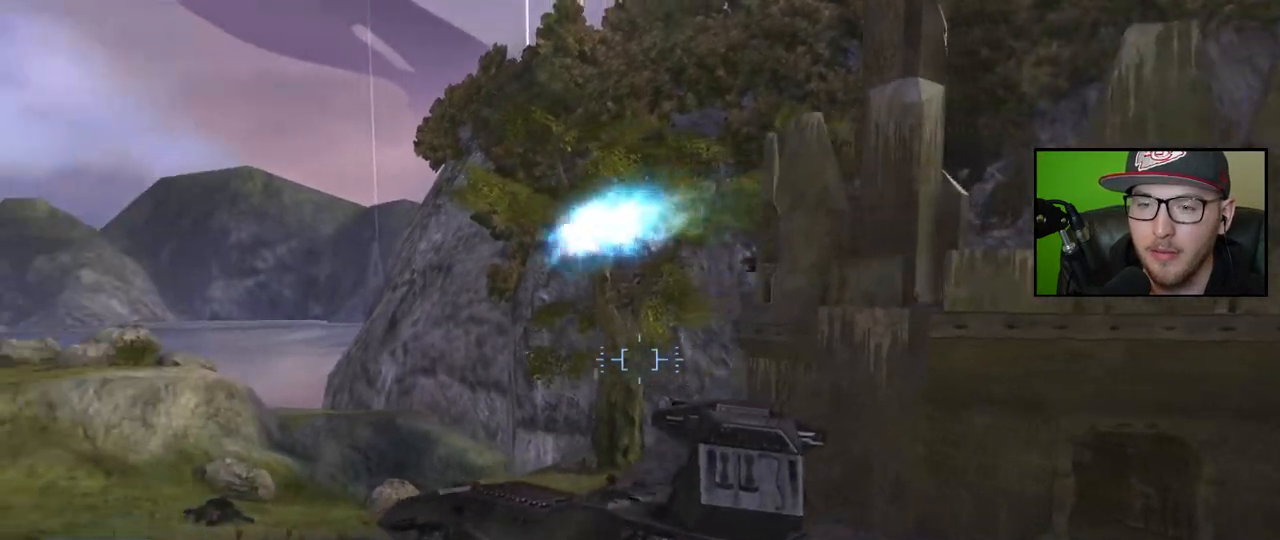
{"buttons": [], "left_stick": "center", "right_stick": "left", "events": [[417, "left_stick", "center"]]}